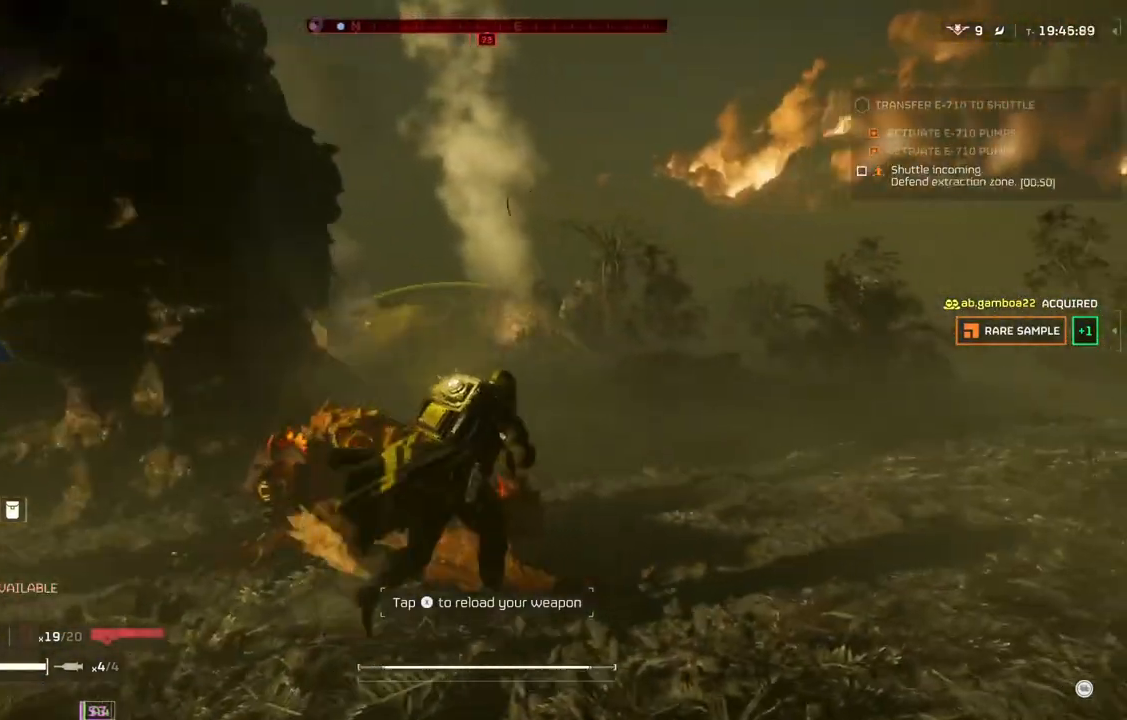
Gameplay with a controller (PlayStation layout); each line is a JSON object with the inputs held at the frame after it. "events" lists button and stick changes between this image and that frame as [ms after this image, input, new state], when the widget could be followed in between. Not read: right_stick.
{"buttons": [], "left_stick": "up-right", "events": []}
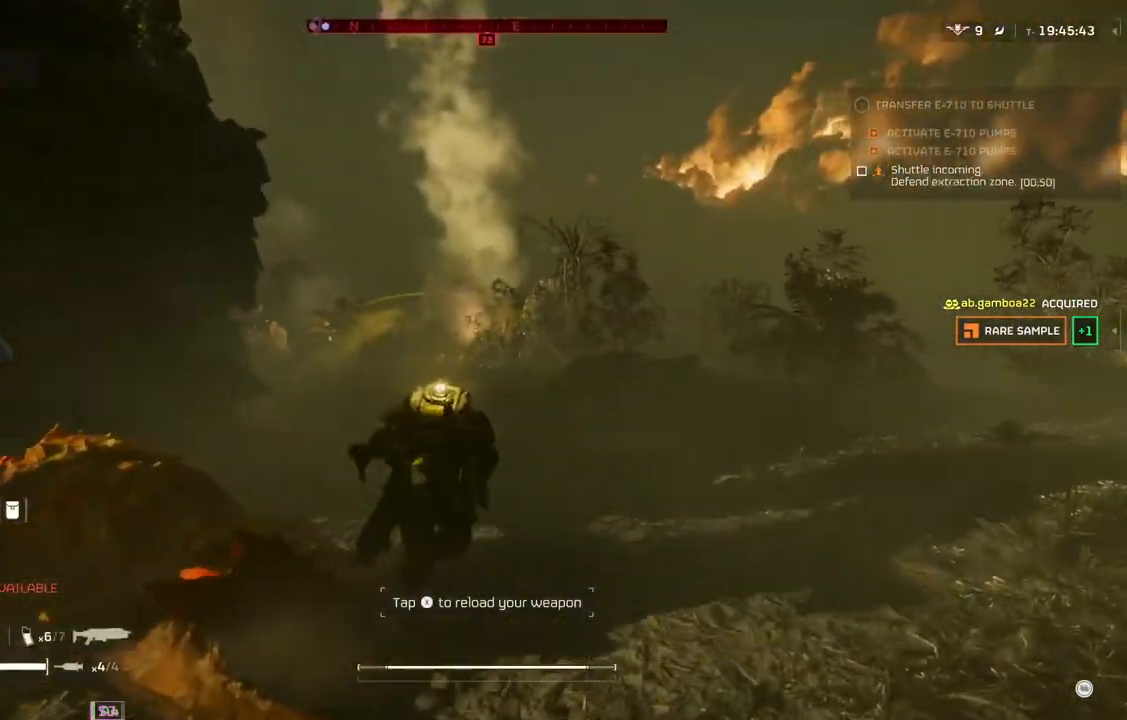
{"buttons": [], "left_stick": "up", "events": [[67, "left_stick", "up"]]}
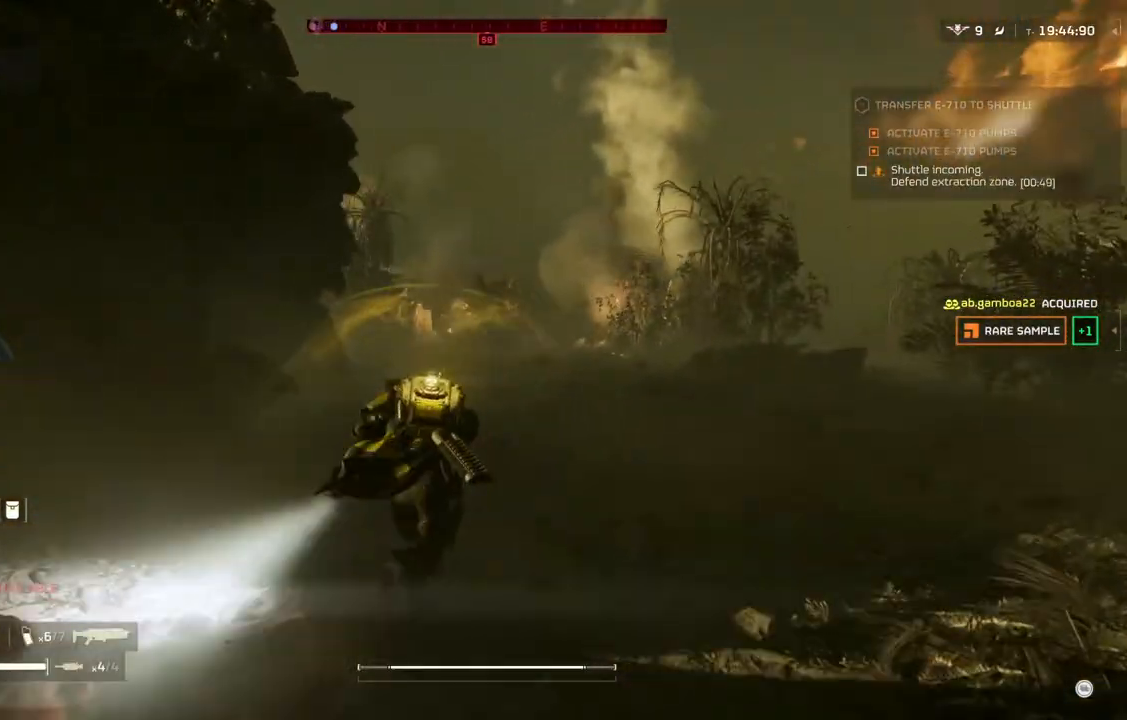
{"buttons": [], "left_stick": "up", "events": []}
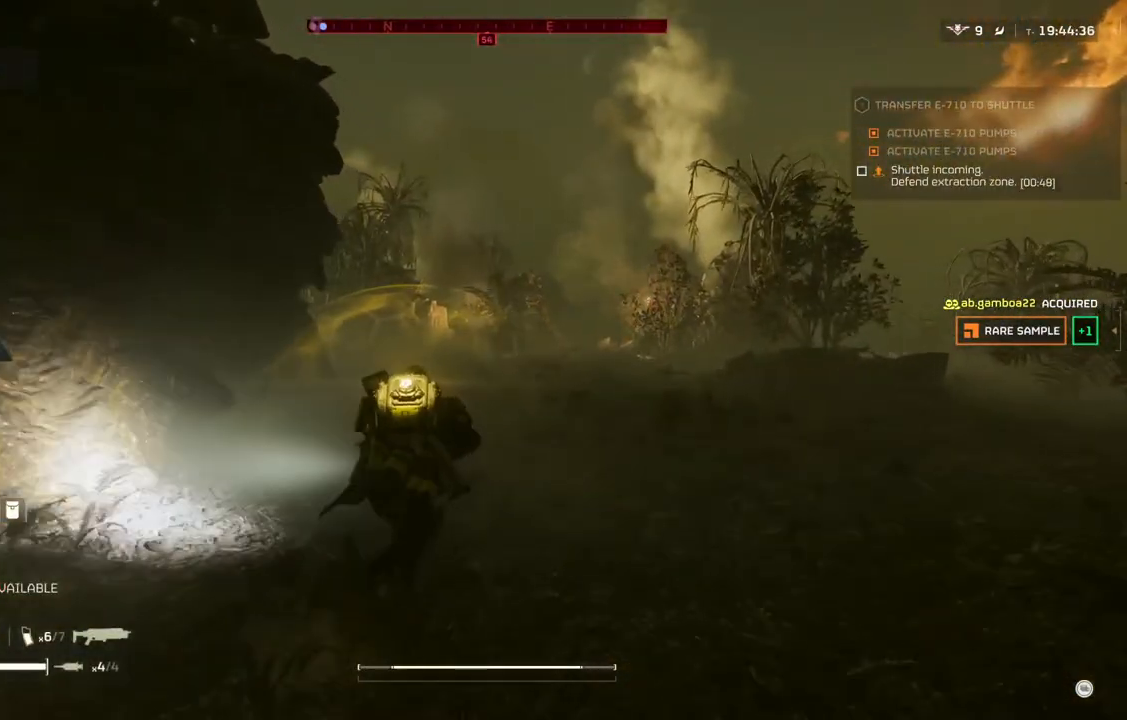
{"buttons": [], "left_stick": "up", "events": []}
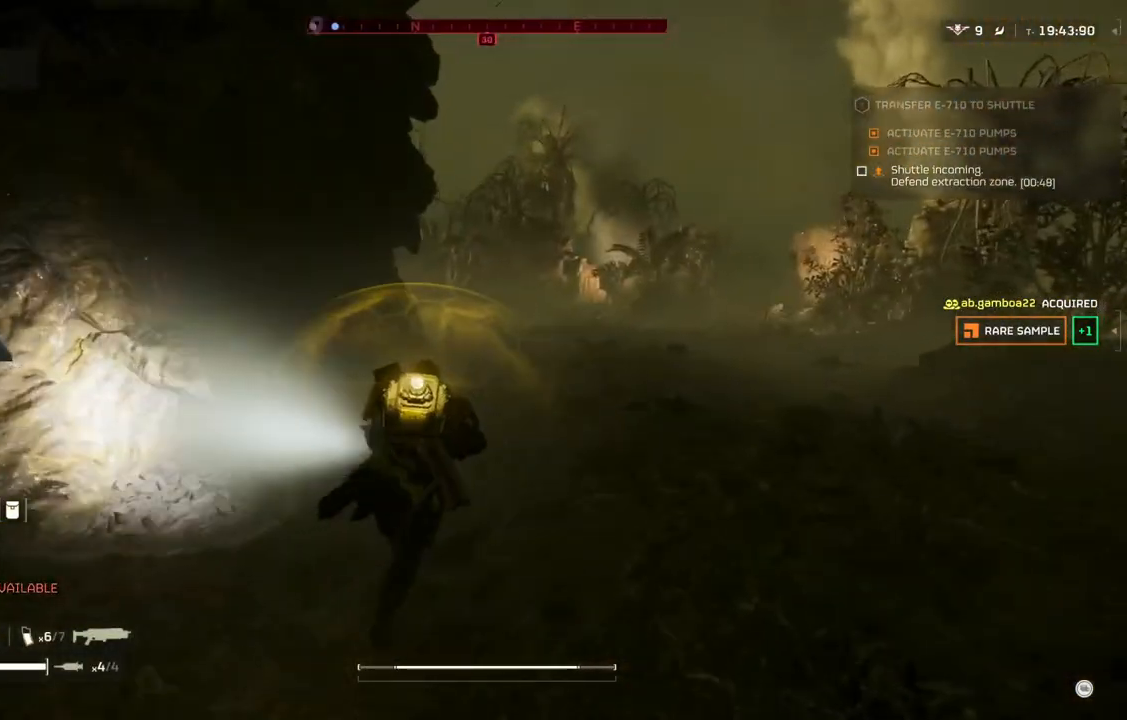
{"buttons": [], "left_stick": "up", "events": []}
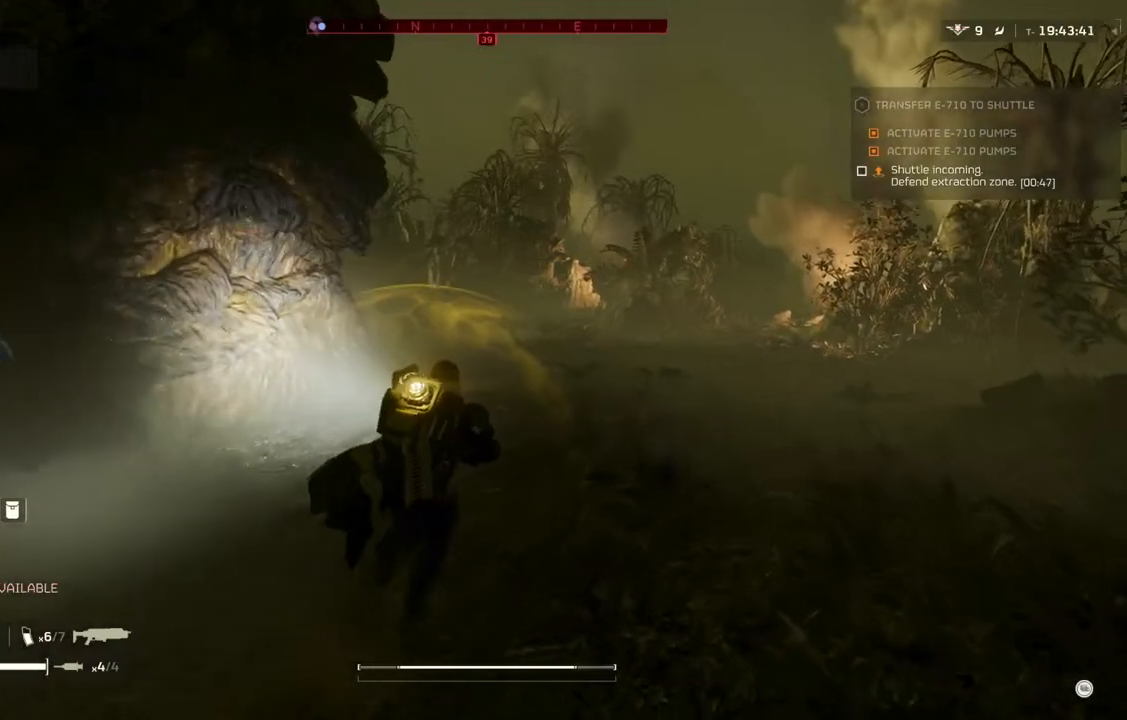
{"buttons": [], "left_stick": "up", "events": []}
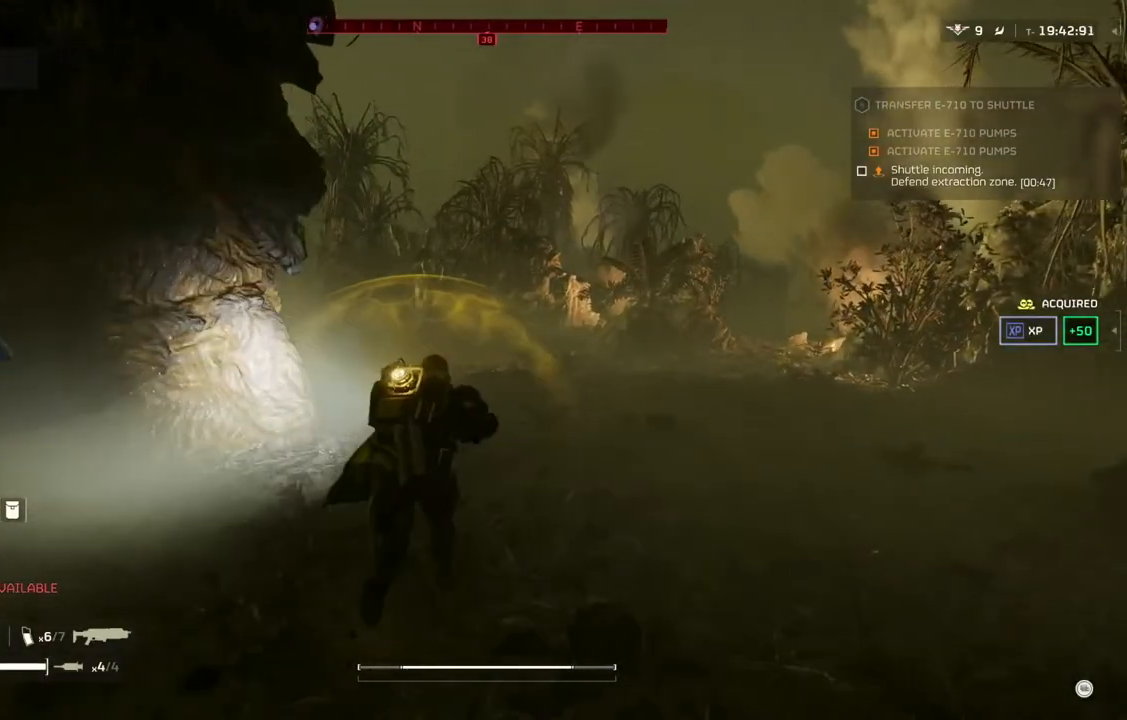
{"buttons": [], "left_stick": "up", "events": []}
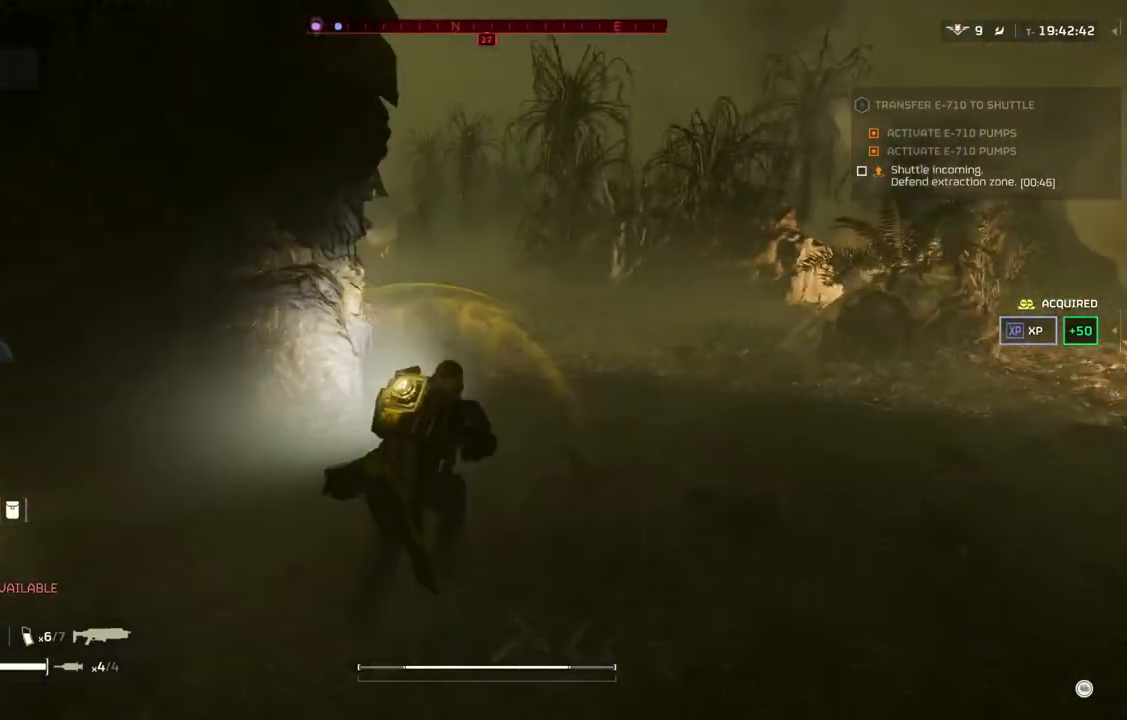
{"buttons": [], "left_stick": "up", "events": []}
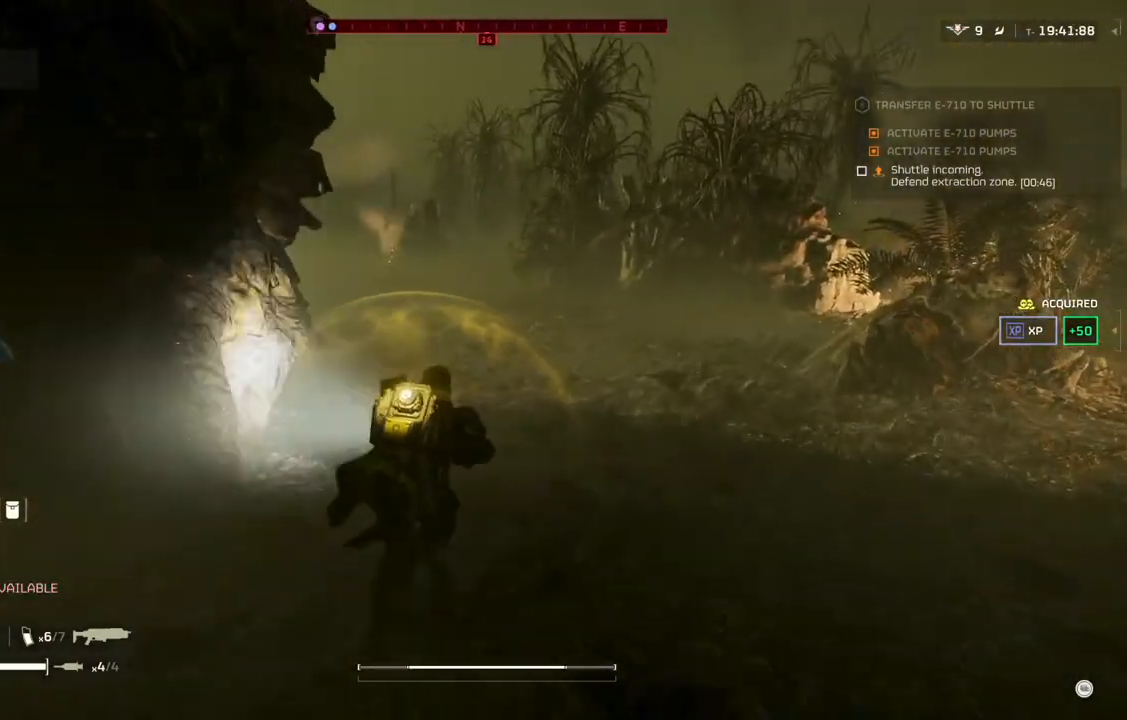
{"buttons": [], "left_stick": "up", "events": []}
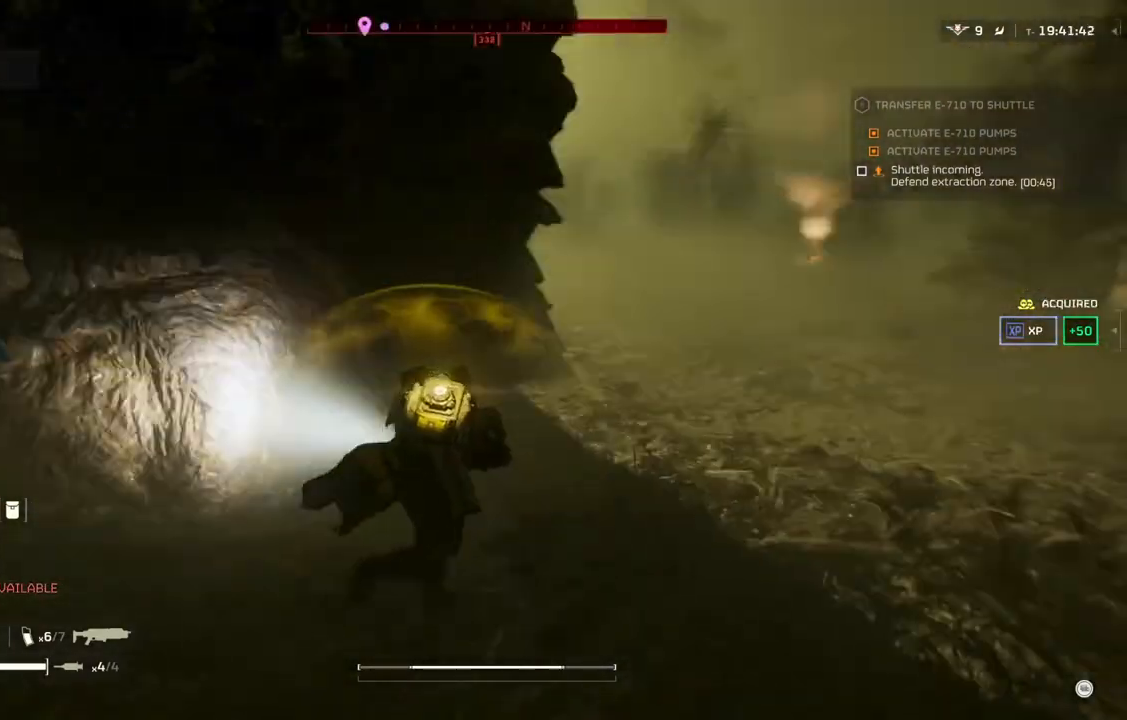
{"buttons": [], "left_stick": "up-right", "events": [[183, "left_stick", "up-right"]]}
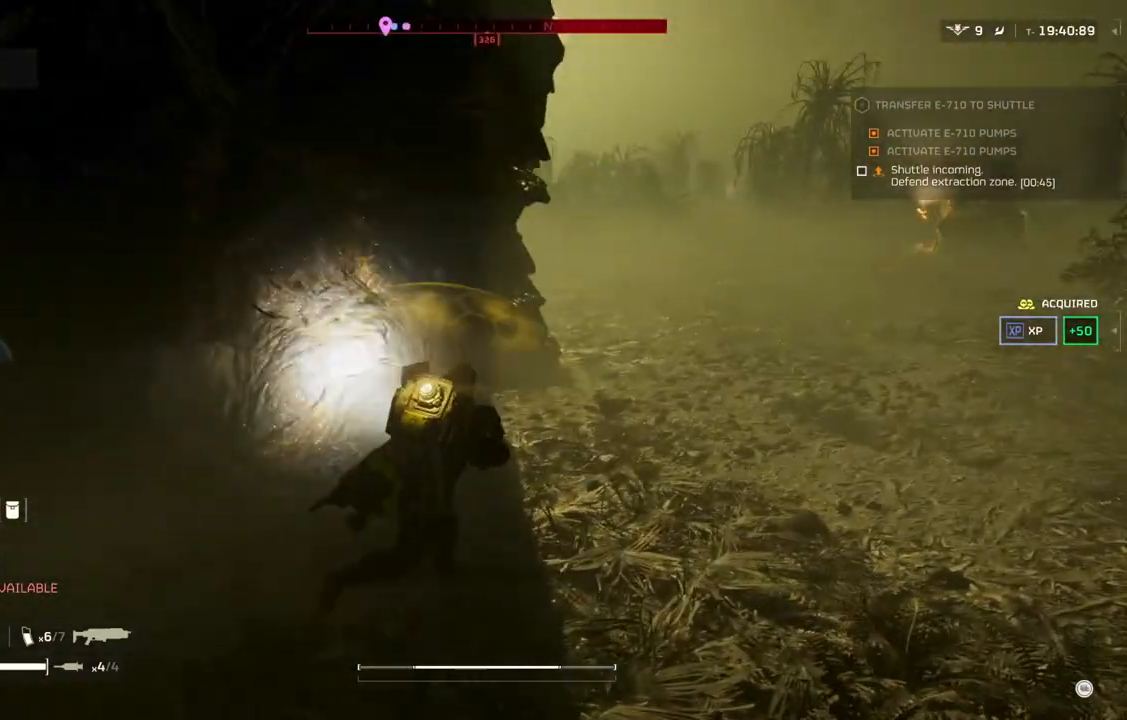
{"buttons": [], "left_stick": "right", "events": [[217, "left_stick", "right"]]}
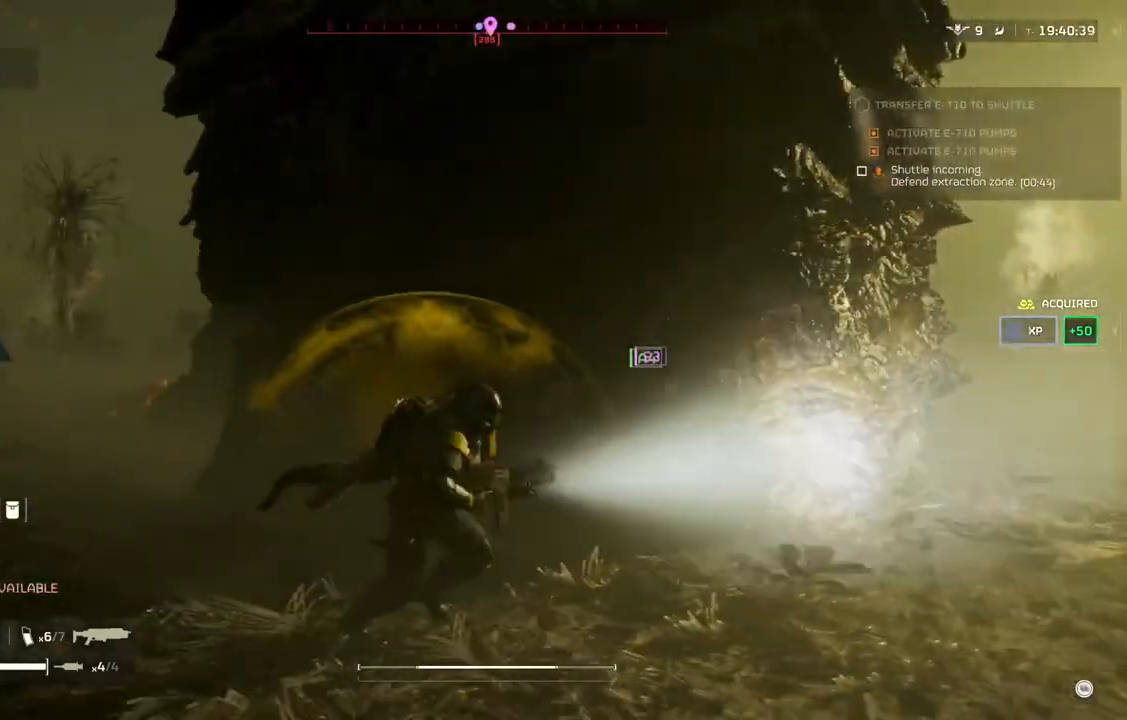
{"buttons": [], "left_stick": "right", "events": []}
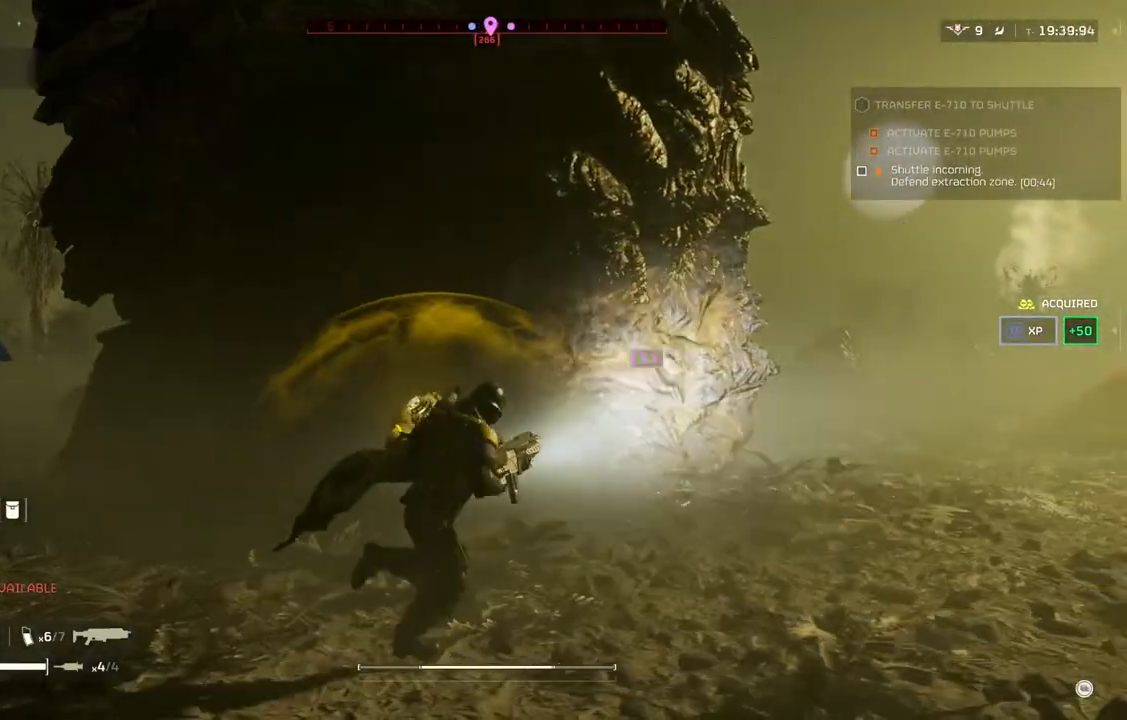
{"buttons": [], "left_stick": "center", "events": [[283, "left_stick", "up-right"], [417, "left_stick", "center"]]}
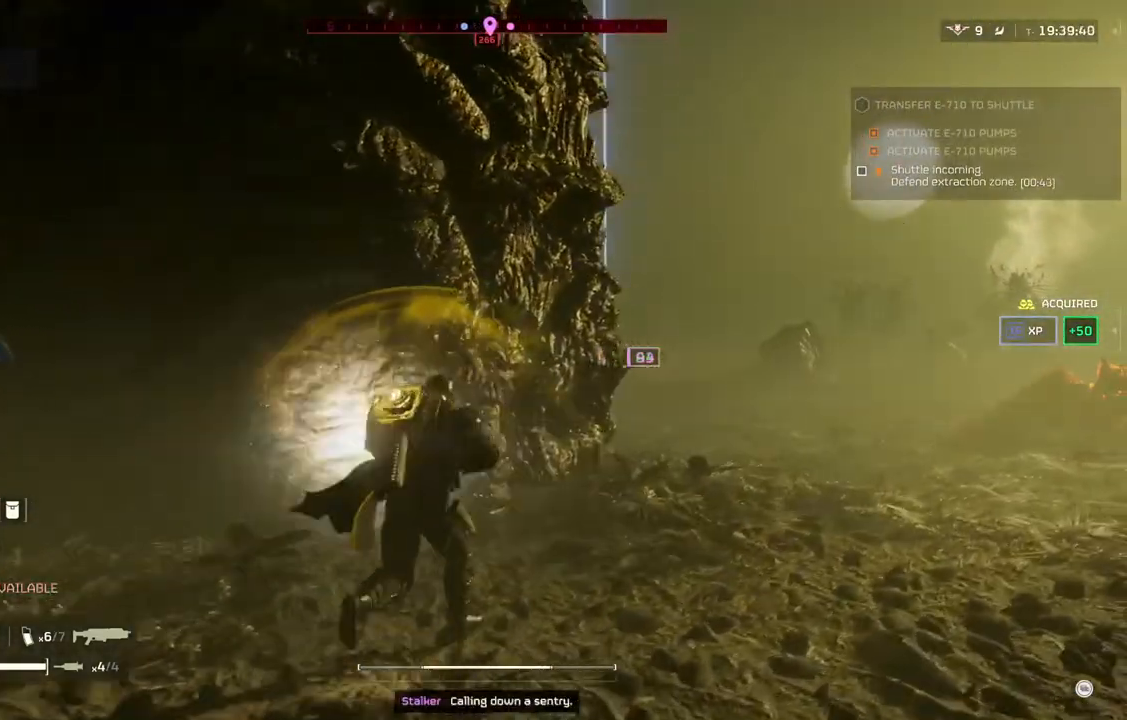
{"buttons": [], "left_stick": "center", "events": []}
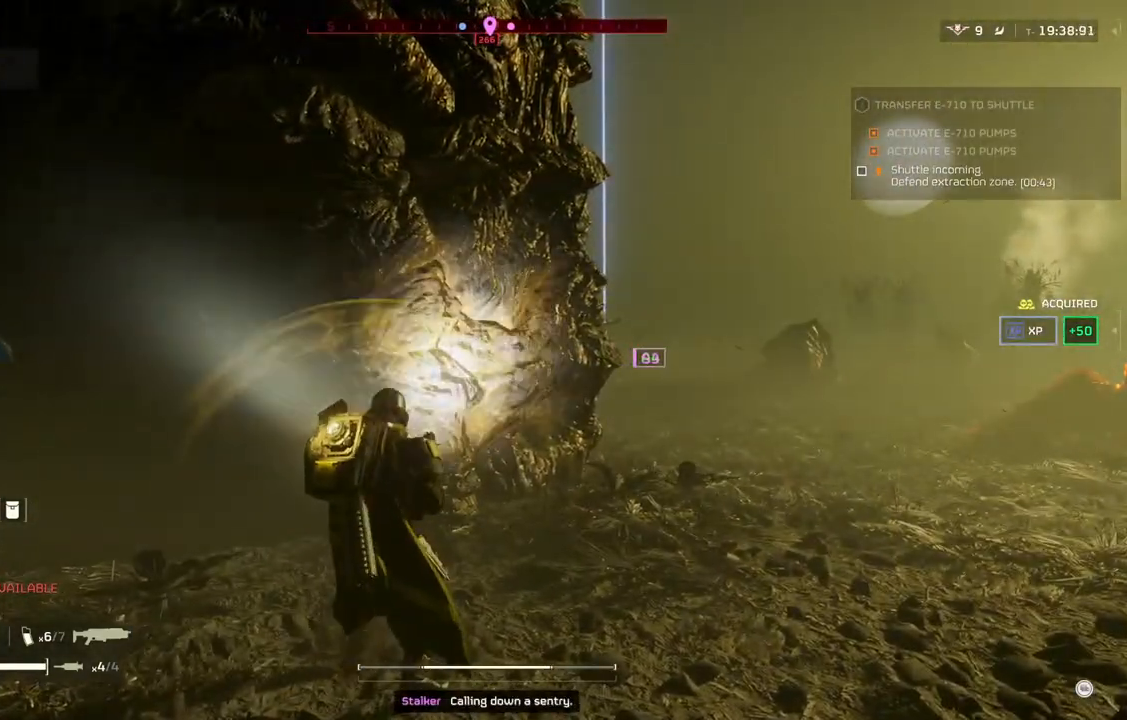
{"buttons": [], "left_stick": "right", "events": [[117, "left_stick", "right"]]}
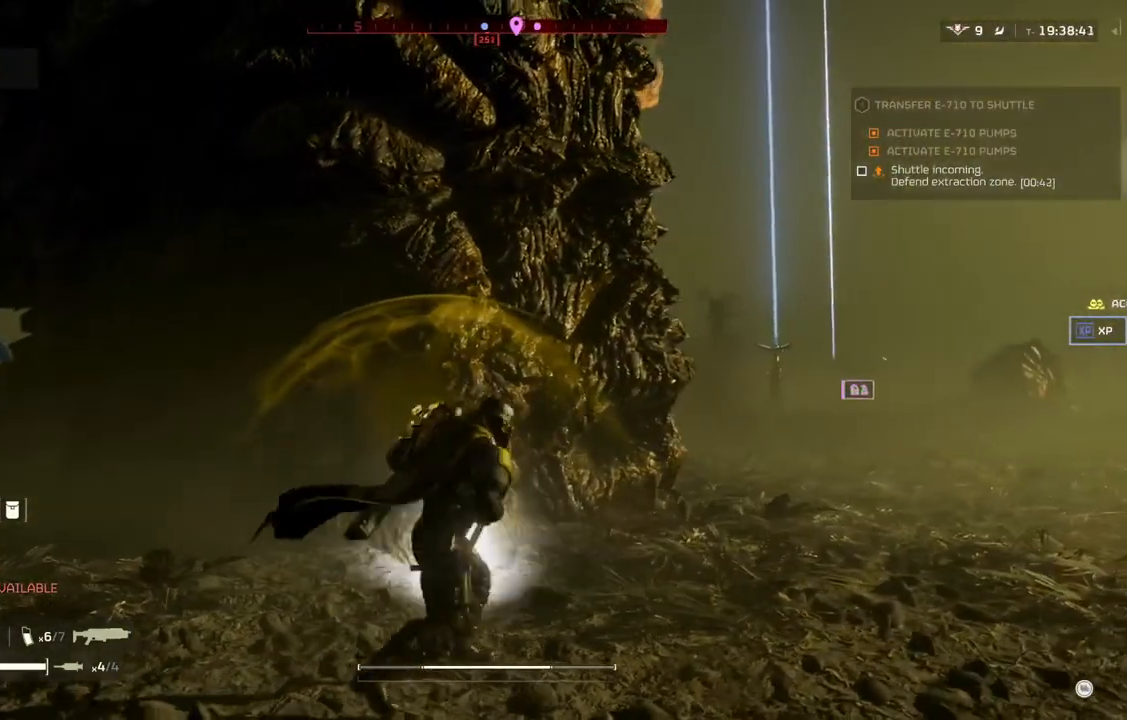
{"buttons": [], "left_stick": "right", "events": []}
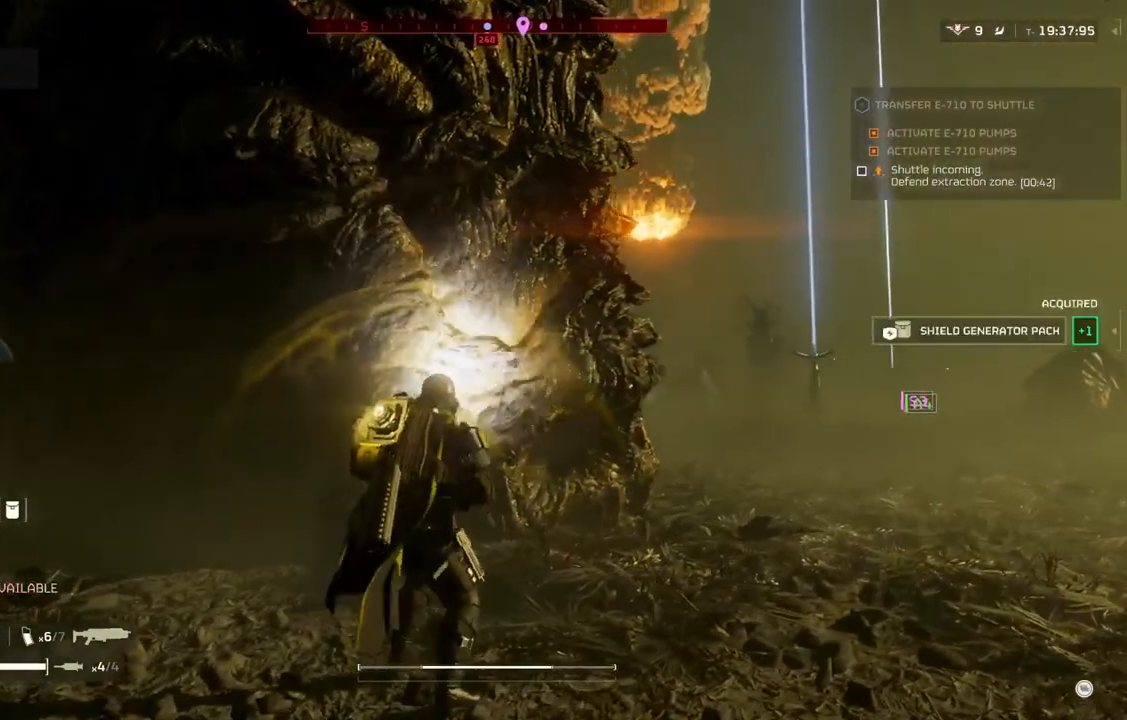
{"buttons": [], "left_stick": "center", "events": [[267, "left_stick", "center"]]}
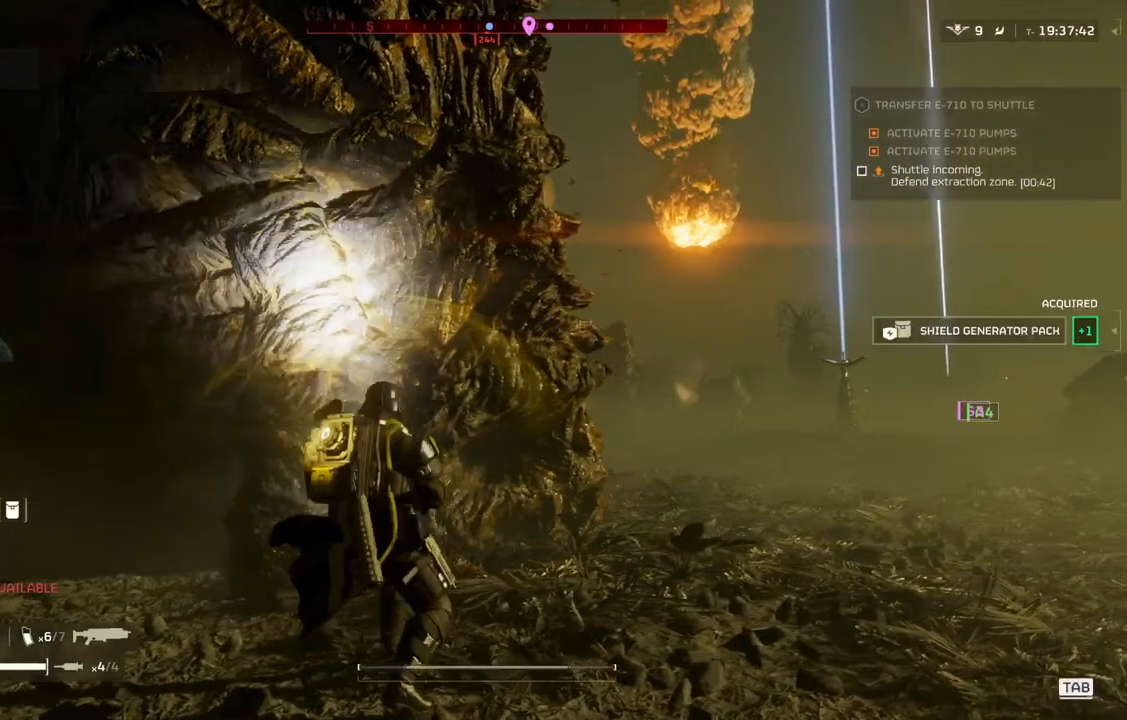
{"buttons": [], "left_stick": "center", "events": [[17, "left_stick", "right"], [483, "left_stick", "center"]]}
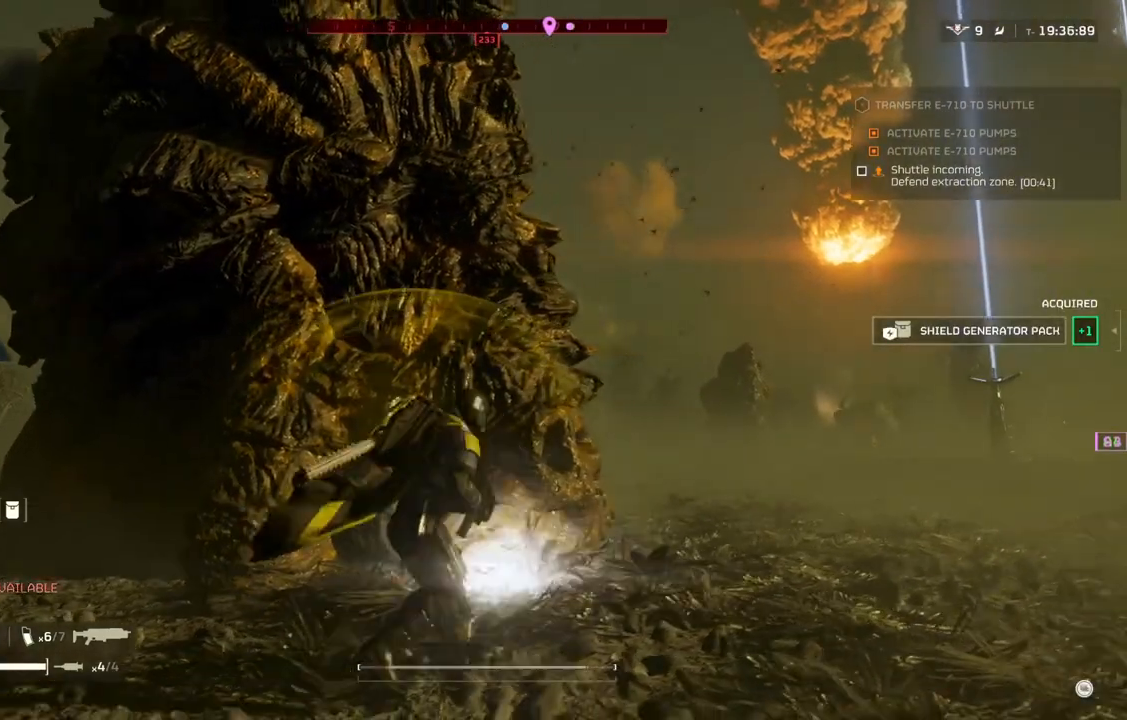
{"buttons": [], "left_stick": "right", "events": [[283, "left_stick", "right"]]}
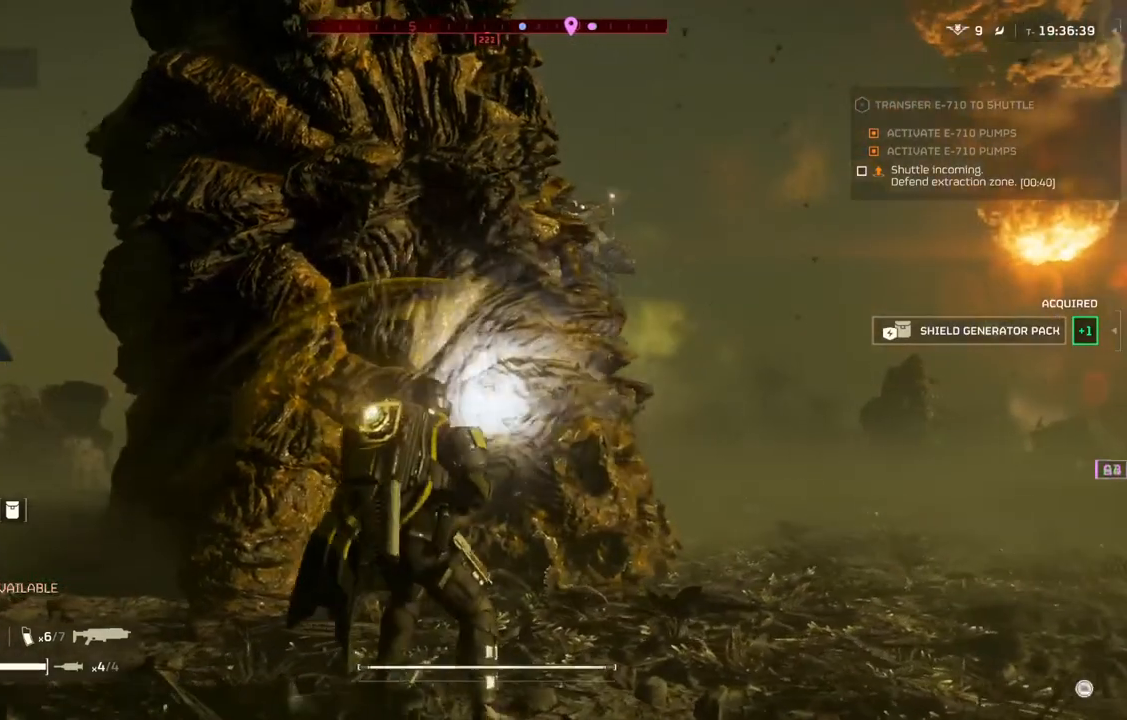
{"buttons": [], "left_stick": "center", "events": [[17, "left_stick", "center"]]}
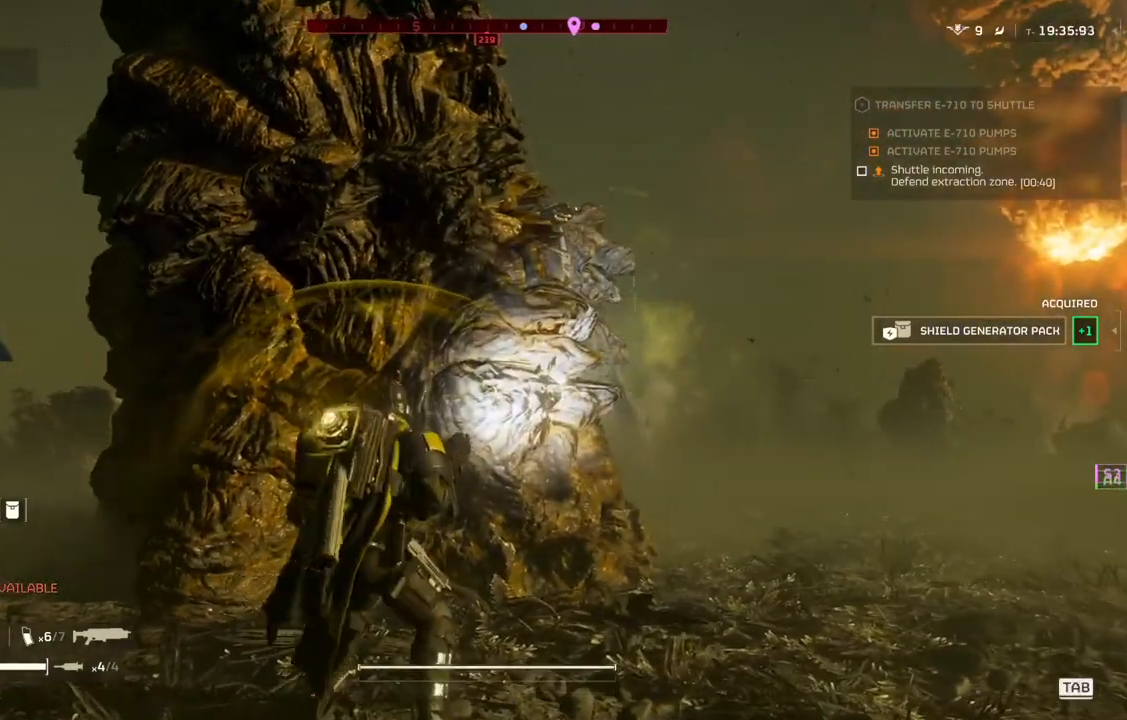
{"buttons": [], "left_stick": "right", "events": [[417, "left_stick", "right"]]}
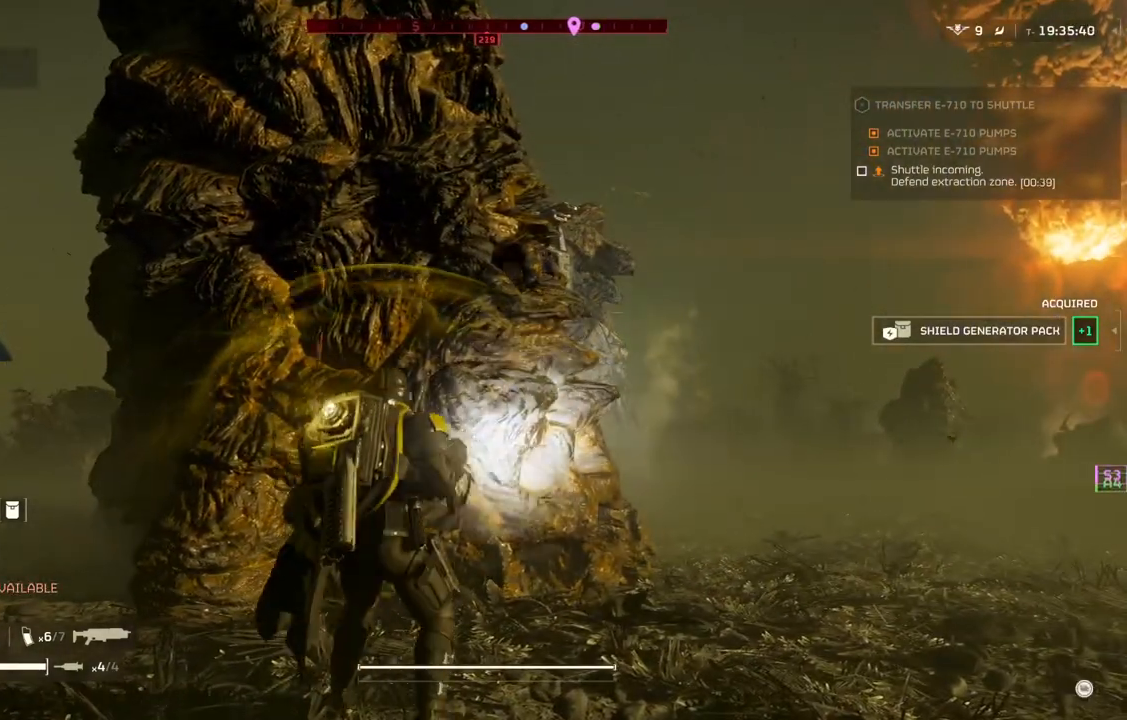
{"buttons": [], "left_stick": "up-right", "events": [[117, "left_stick", "up-right"]]}
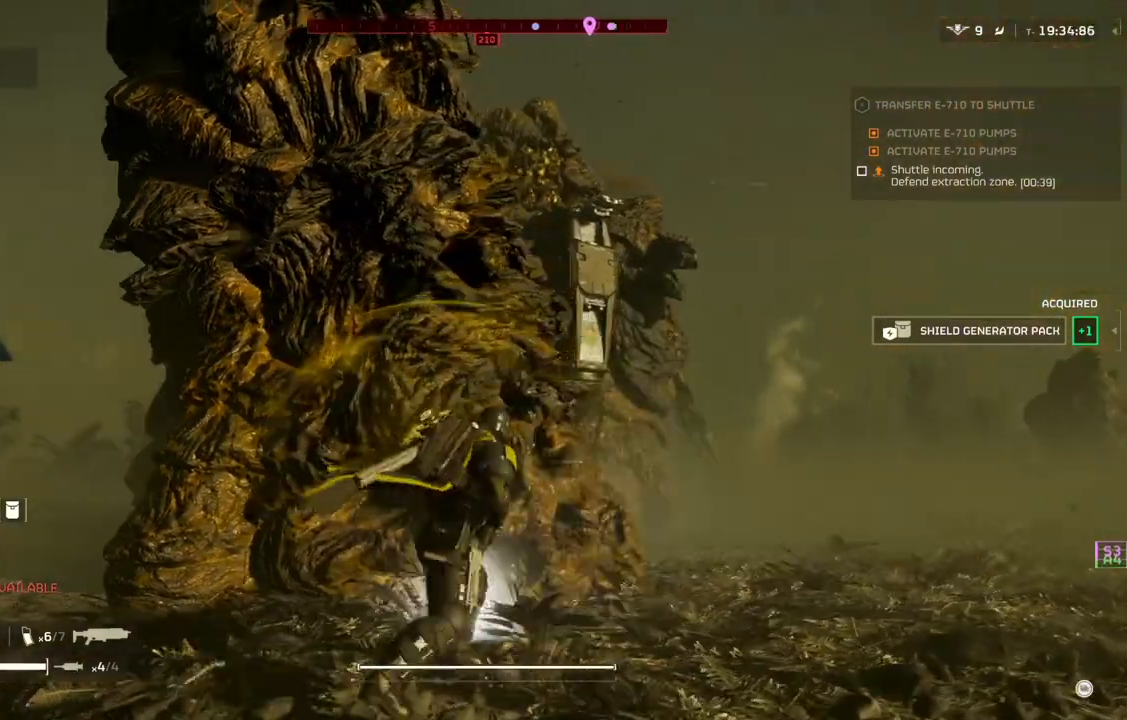
{"buttons": [], "left_stick": "center", "events": [[267, "left_stick", "center"]]}
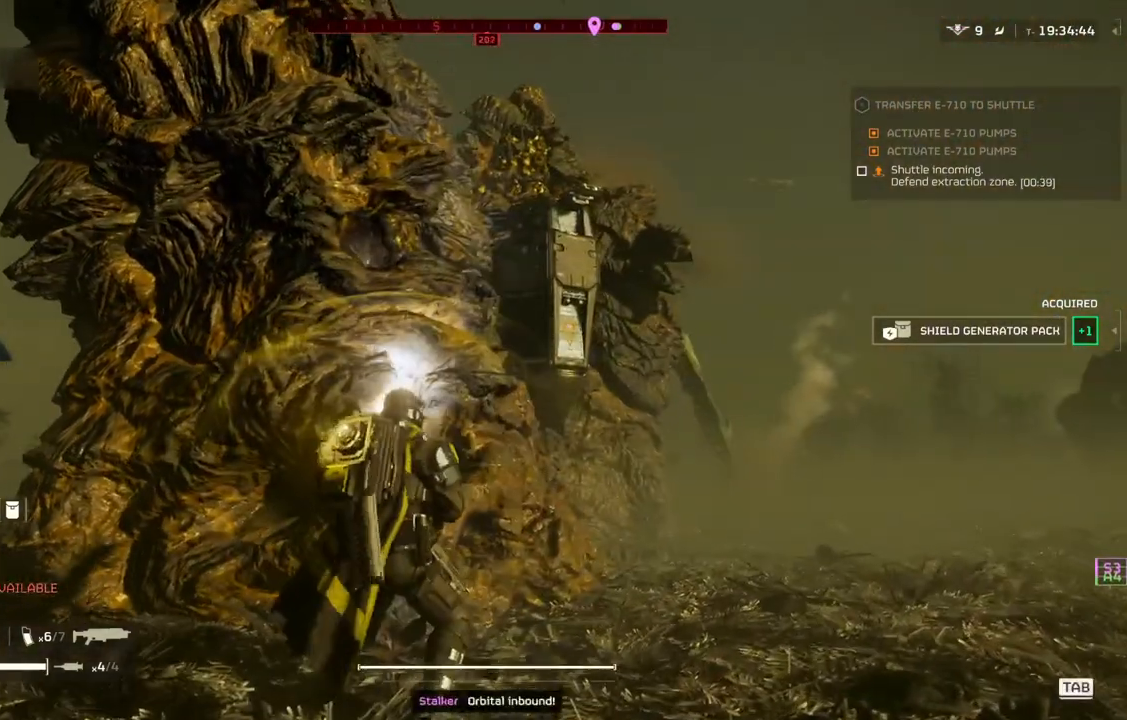
{"buttons": [], "left_stick": "center", "events": []}
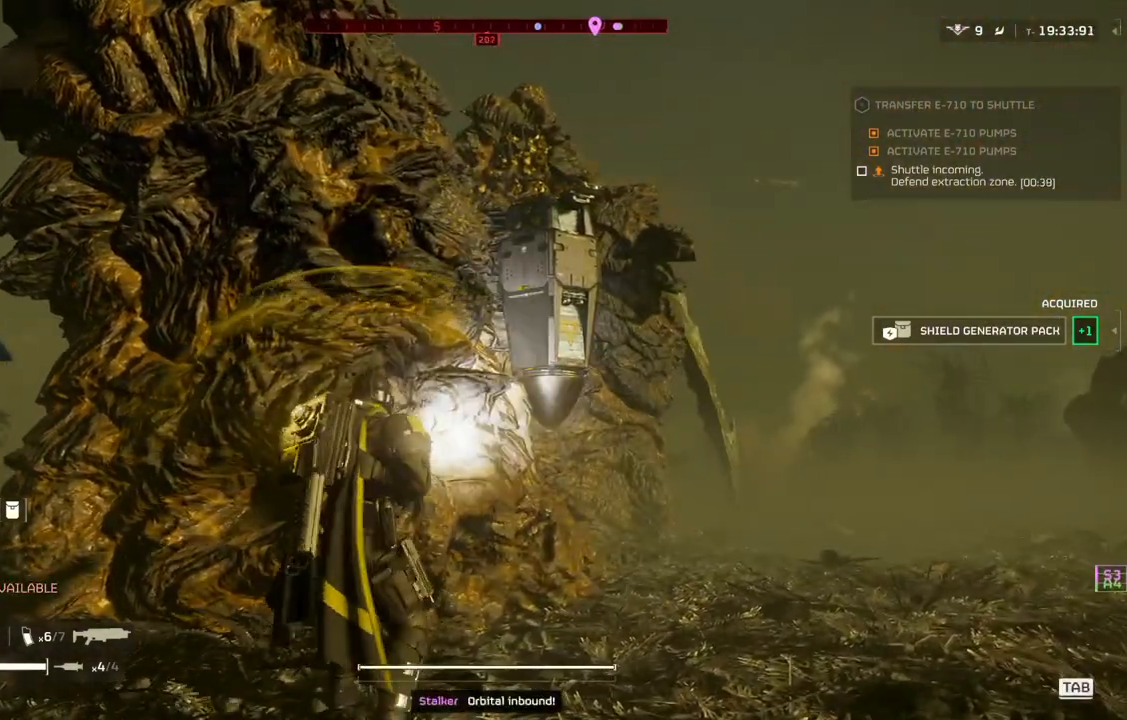
{"buttons": [], "left_stick": "center", "events": []}
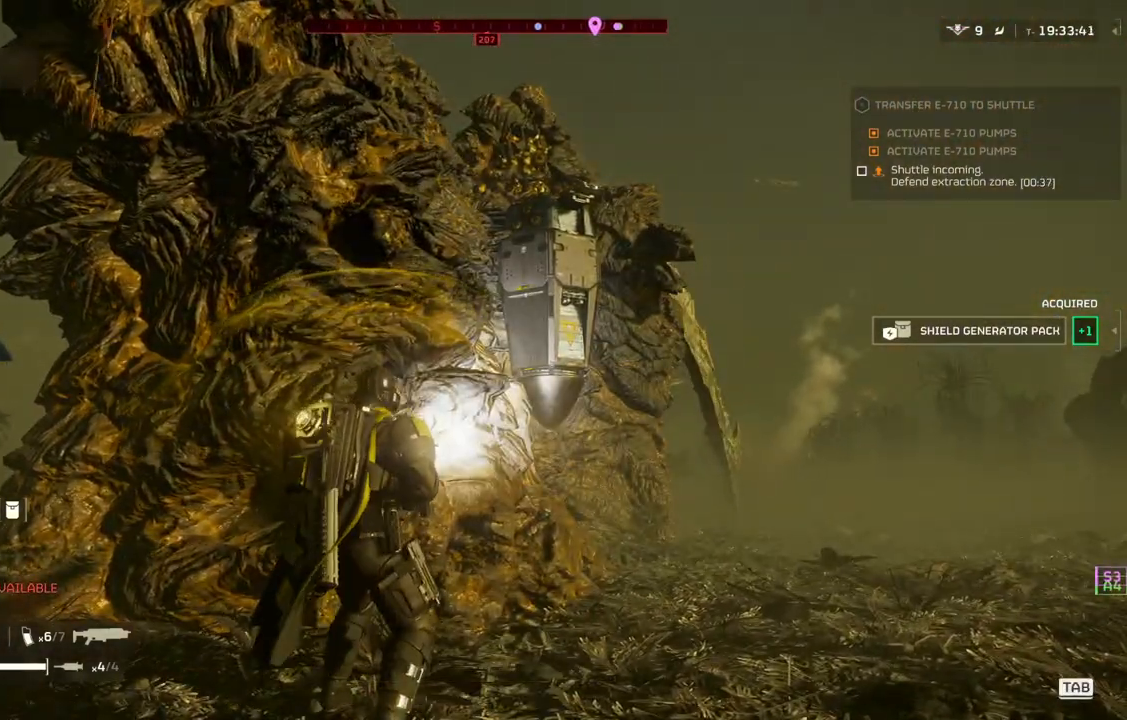
{"buttons": [], "left_stick": "center", "events": []}
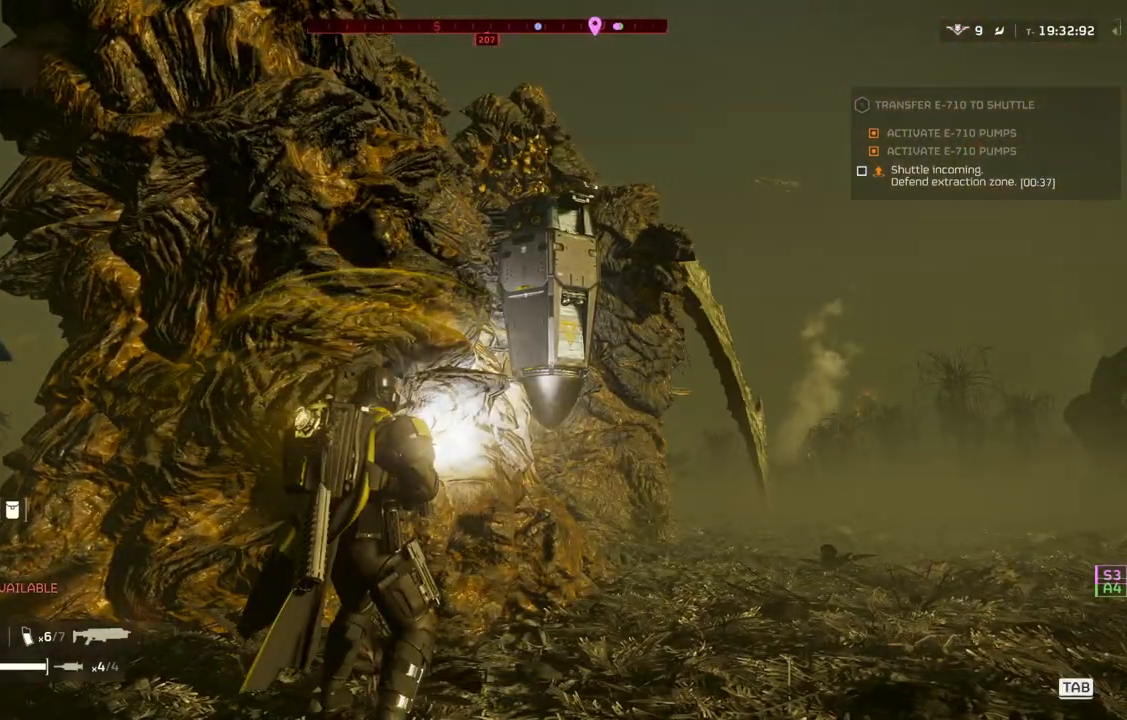
{"buttons": [], "left_stick": "left", "events": [[133, "left_stick", "left"]]}
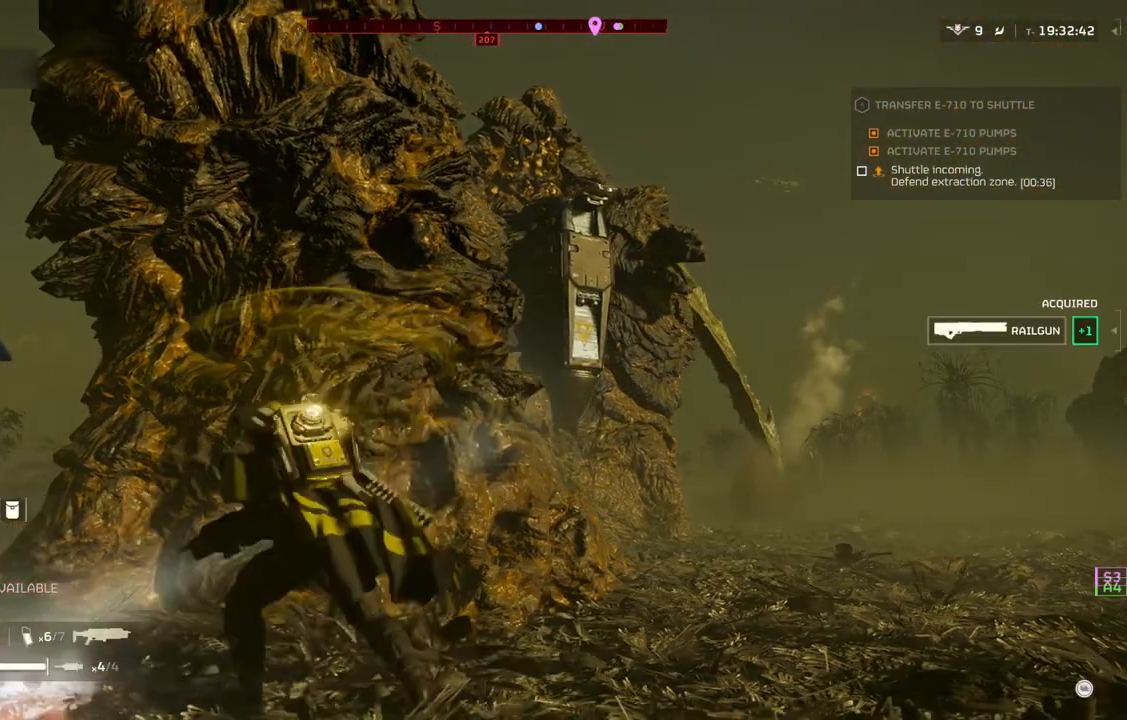
{"buttons": [], "left_stick": "center", "events": [[217, "left_stick", "center"]]}